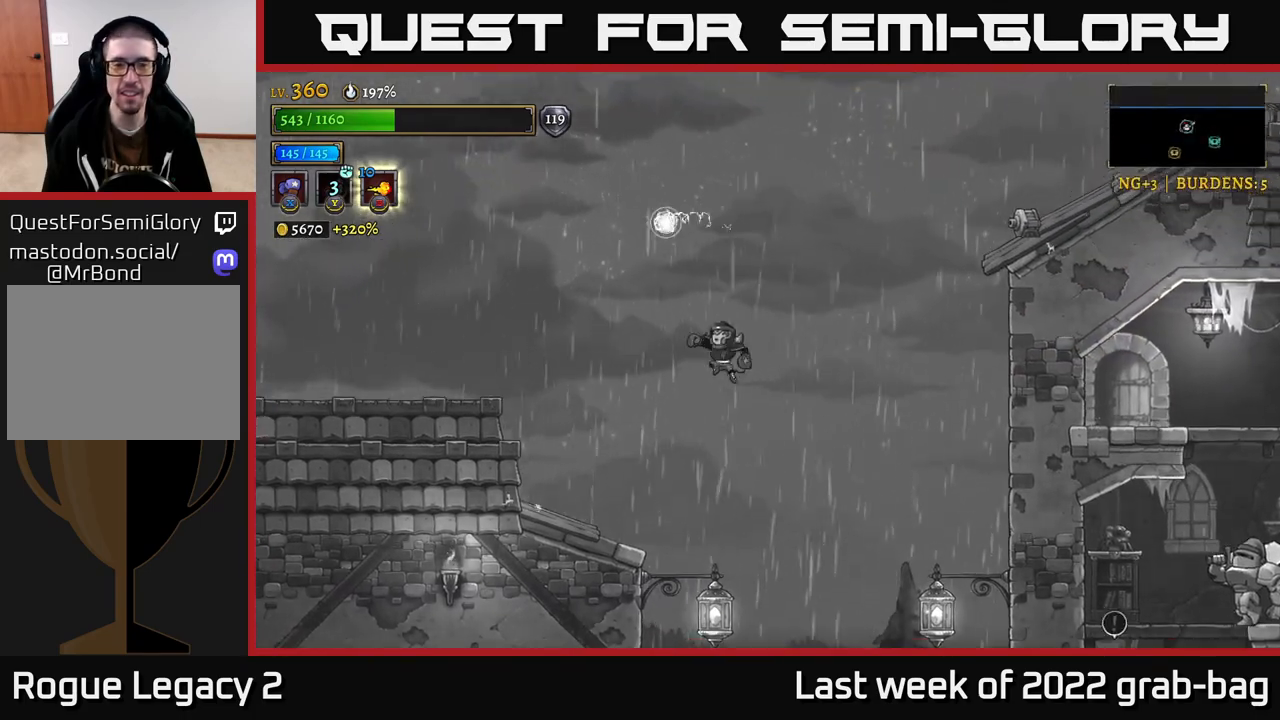
Gameplay with a controller (Xbox layout); each line is a JSON object with the inputs held at the frame after it. "events" lists button and stick changes between this image and that frame as [ms after this image, input, new state], when the widget could be followed in between.
{"buttons": [], "left_stick": "center", "right_stick": "center", "events": [[450, "left_stick", "center"]]}
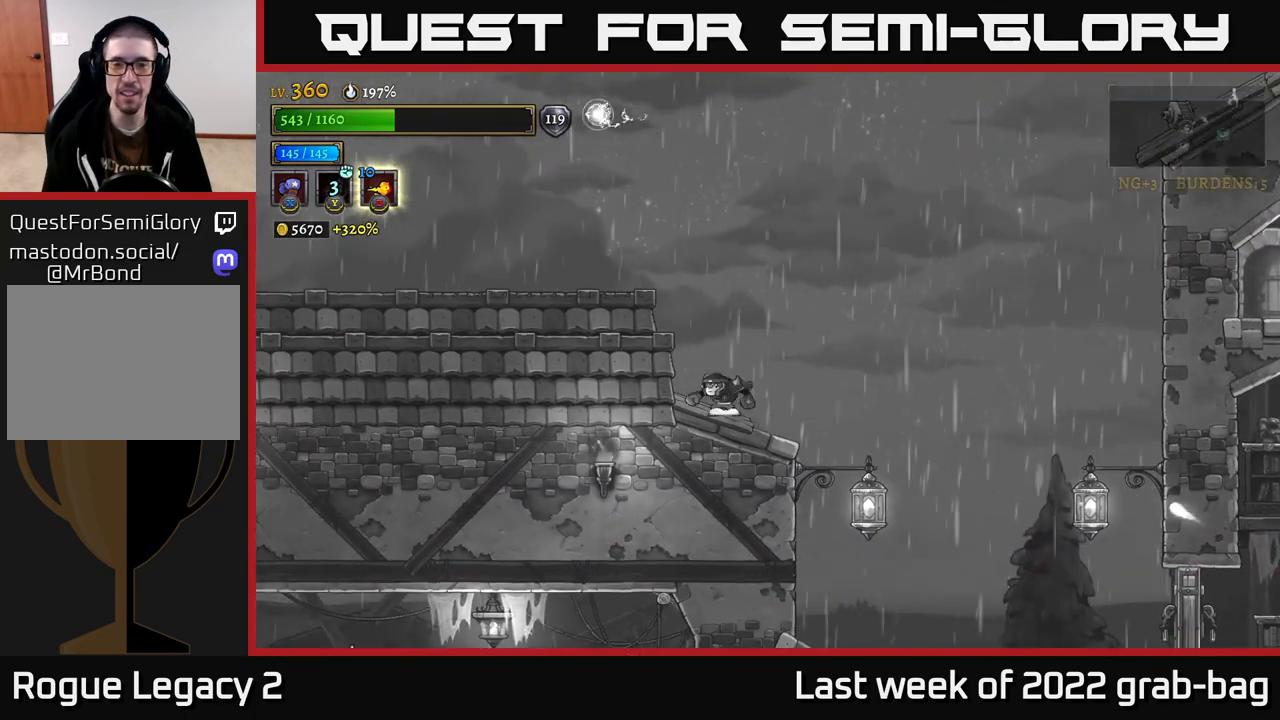
{"buttons": ["A"], "left_stick": "right", "right_stick": "center", "events": [[500, "A", "down"], [500, "left_stick", "right"]]}
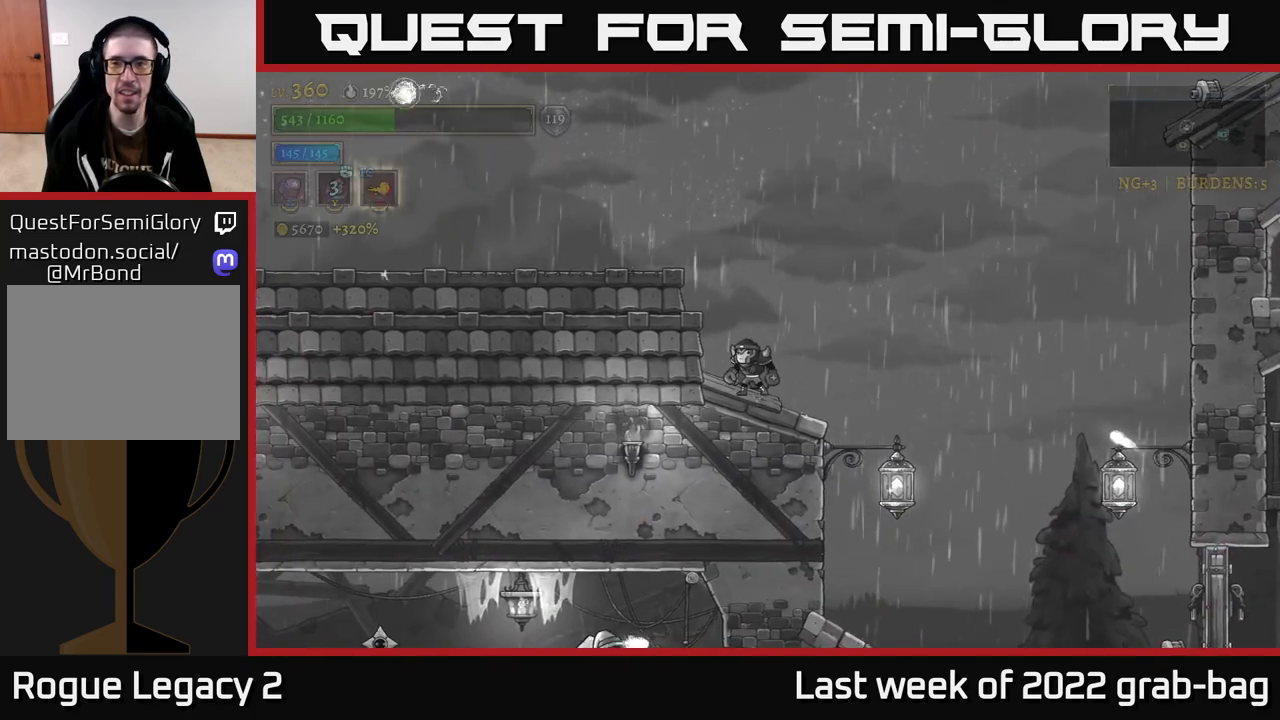
{"buttons": ["A"], "left_stick": "right", "right_stick": "center", "events": []}
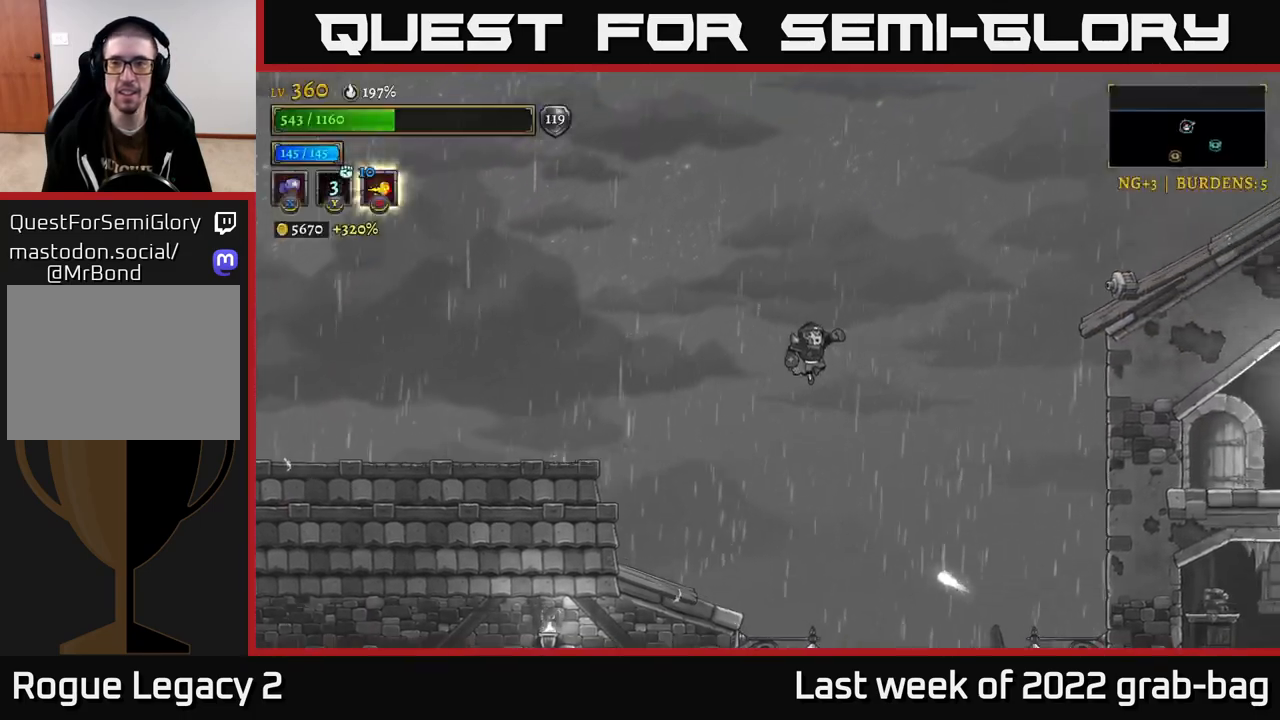
{"buttons": [], "left_stick": "right", "right_stick": "center", "events": [[233, "A", "up"]]}
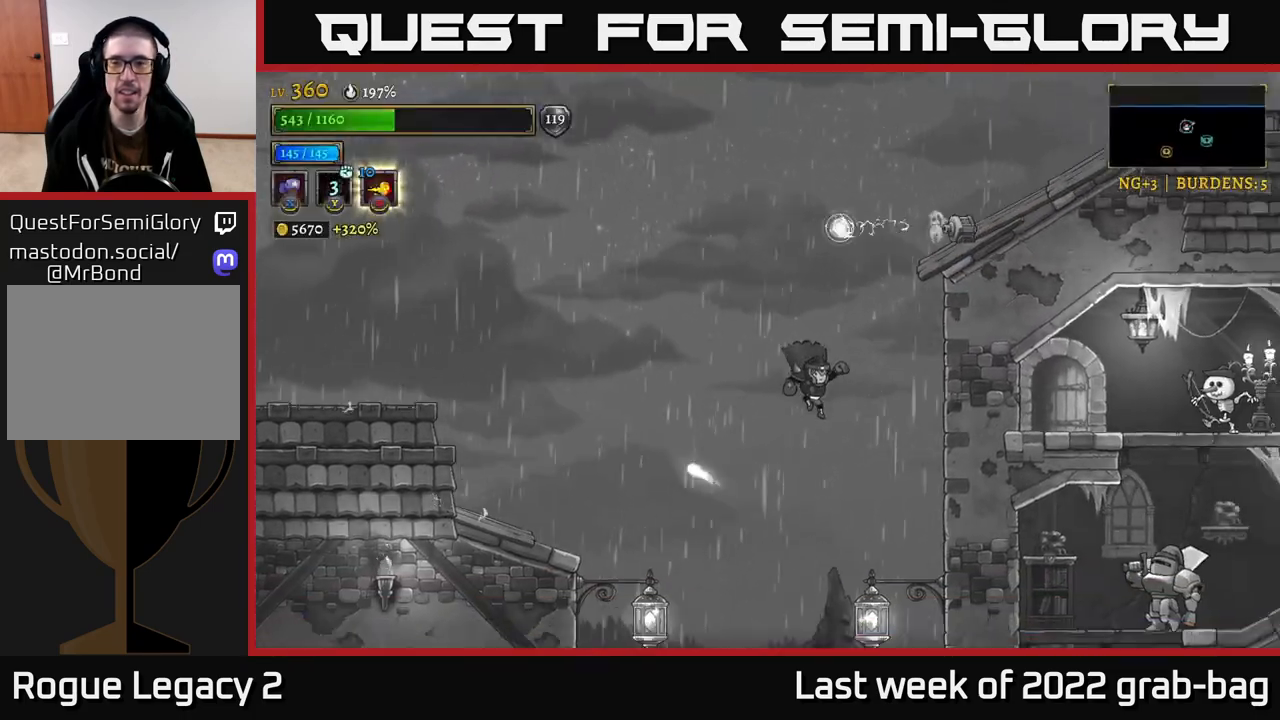
{"buttons": ["A"], "left_stick": "center", "right_stick": "center", "events": [[17, "A", "down"], [150, "left_stick", "center"], [283, "A", "up"], [367, "A", "down"]]}
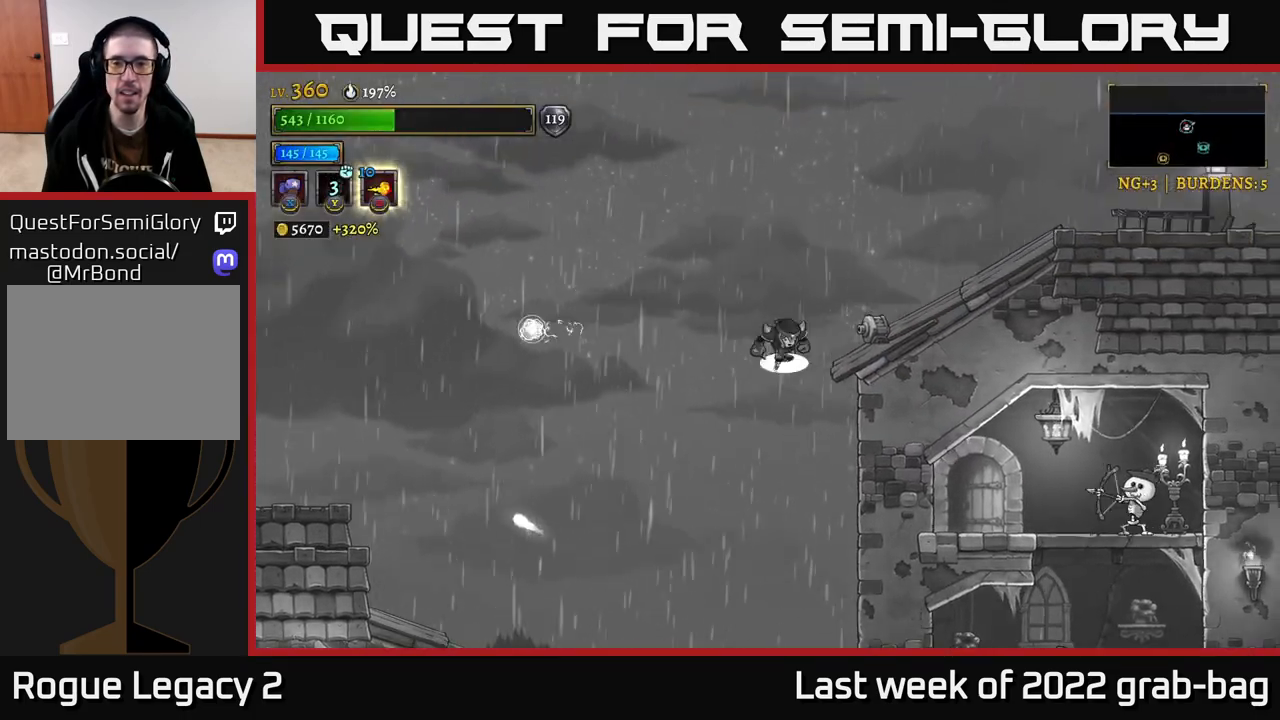
{"buttons": ["X"], "left_stick": "right", "right_stick": "center", "events": [[100, "X", "down"], [117, "left_stick", "right"], [367, "A", "up"]]}
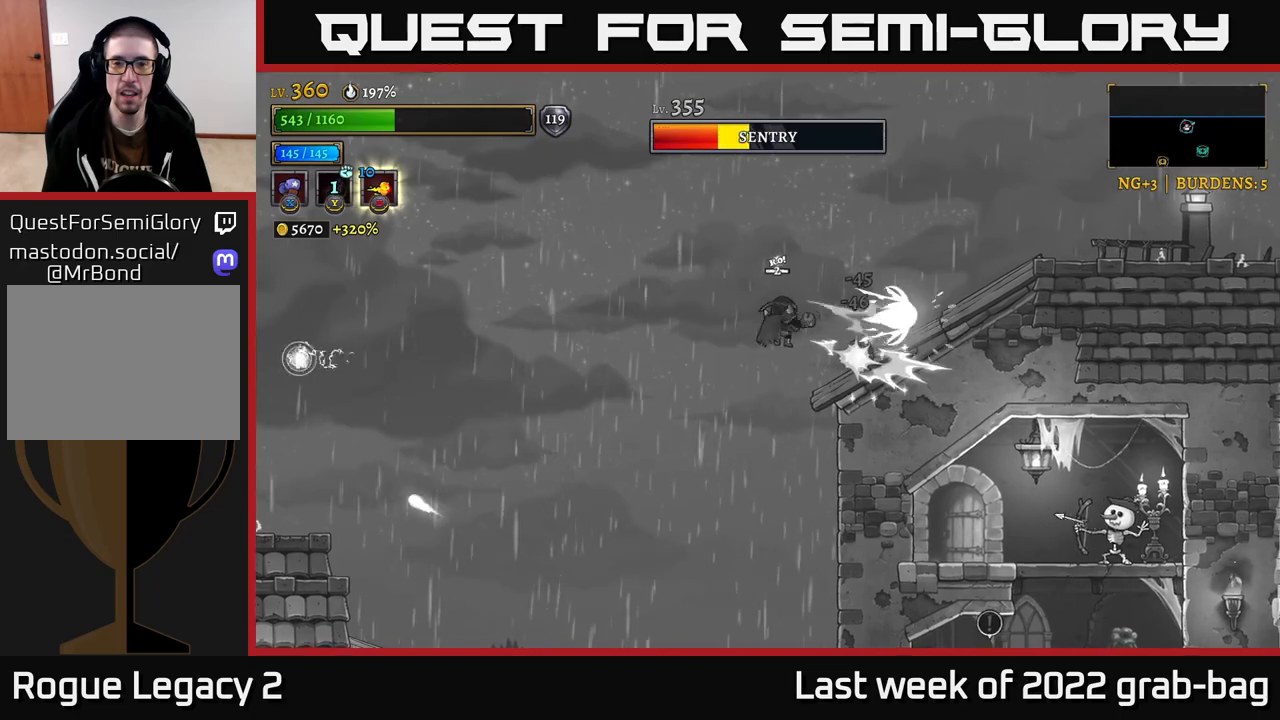
{"buttons": ["X"], "left_stick": "right", "right_stick": "center", "events": []}
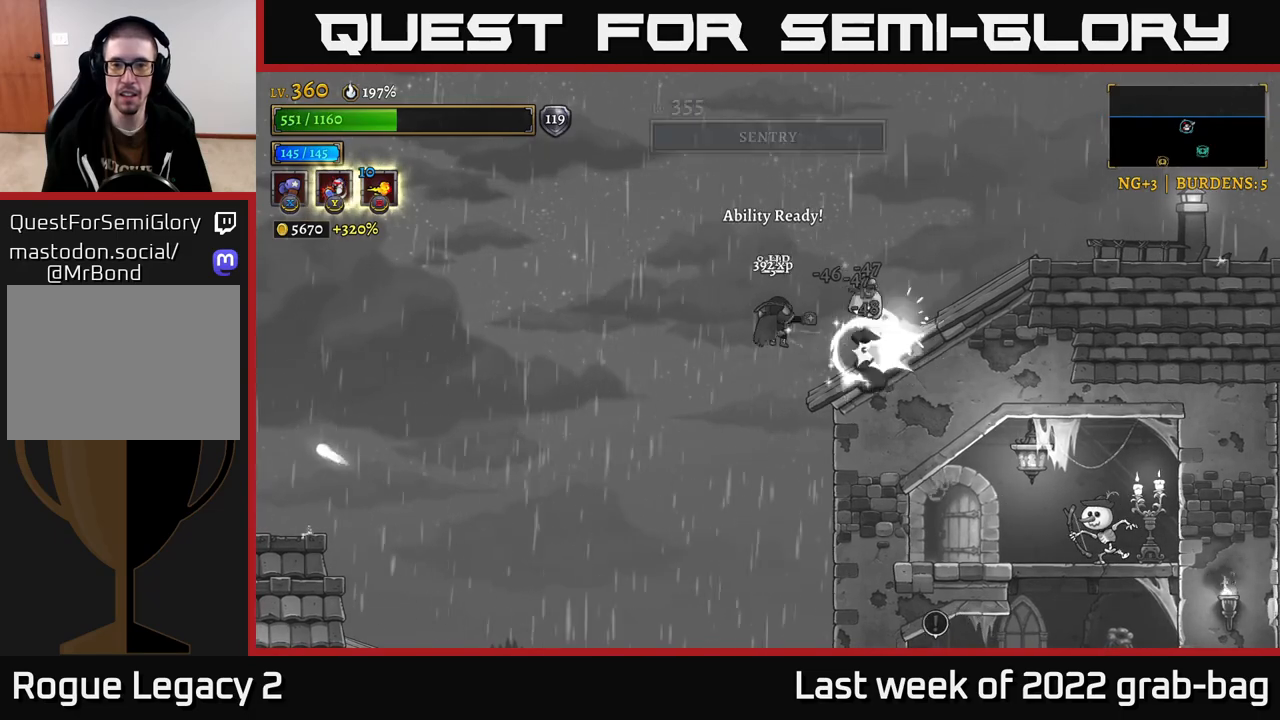
{"buttons": ["A"], "left_stick": "right", "right_stick": "center", "events": [[317, "X", "up"], [350, "A", "down"]]}
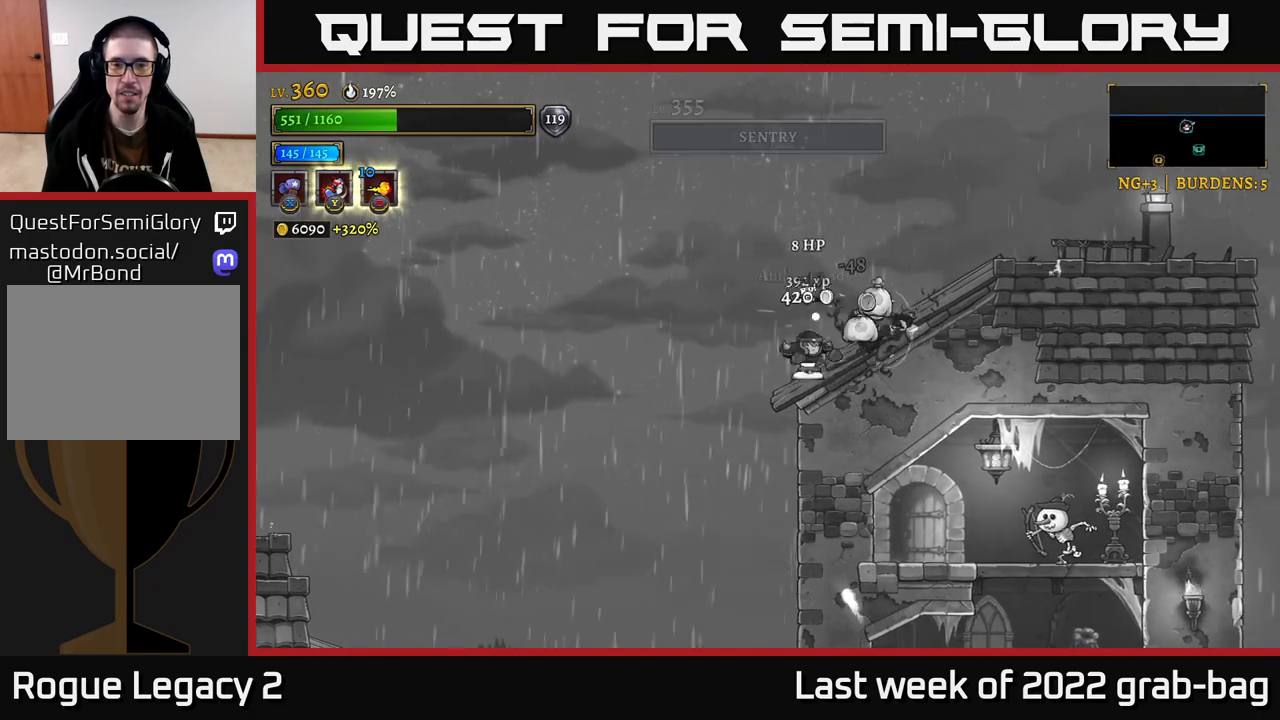
{"buttons": [], "left_stick": "right", "right_stick": "center", "events": [[17, "A", "up"]]}
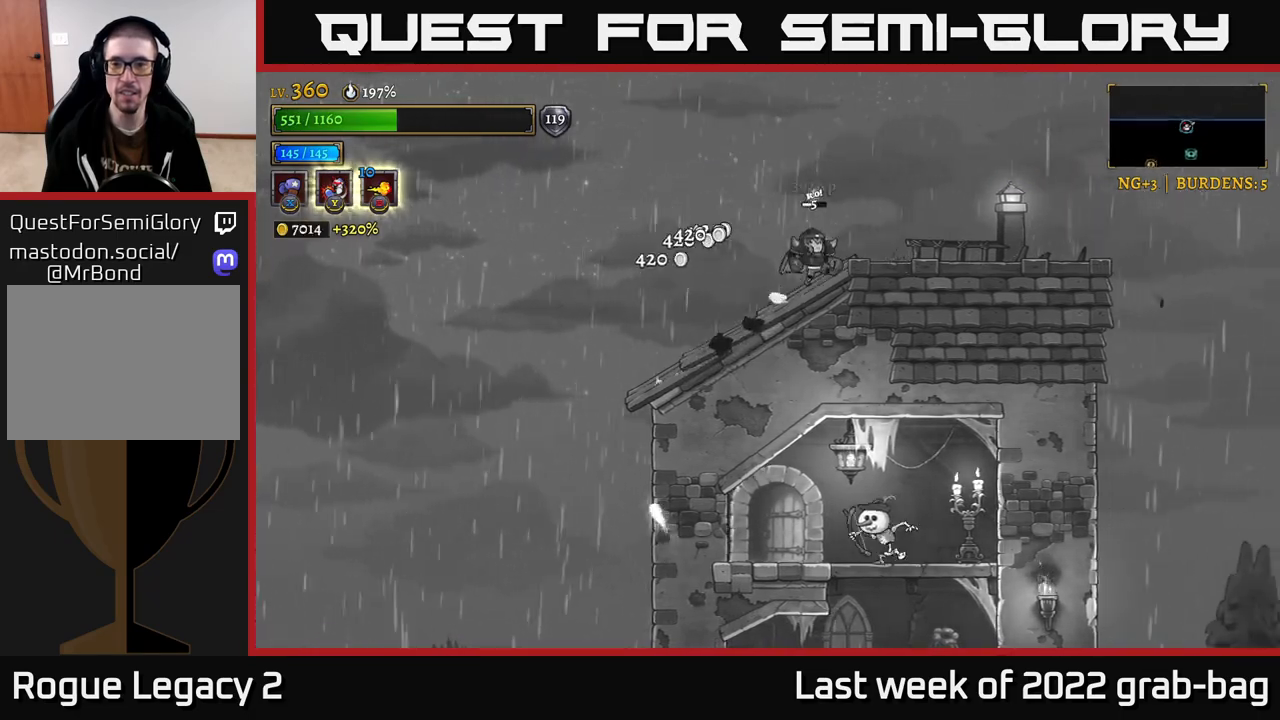
{"buttons": [], "left_stick": "left", "right_stick": "center", "events": [[183, "left_stick", "left"], [367, "left_stick", "center"], [483, "left_stick", "left"]]}
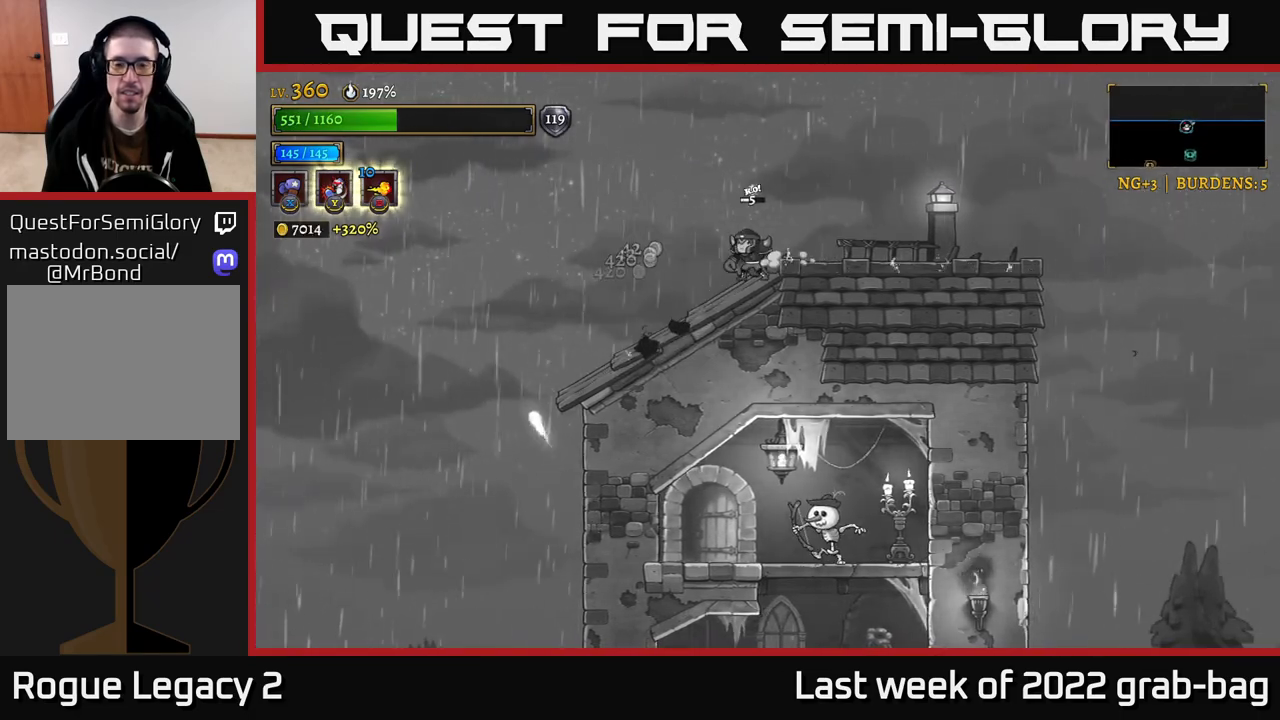
{"buttons": [], "left_stick": "left", "right_stick": "center", "events": []}
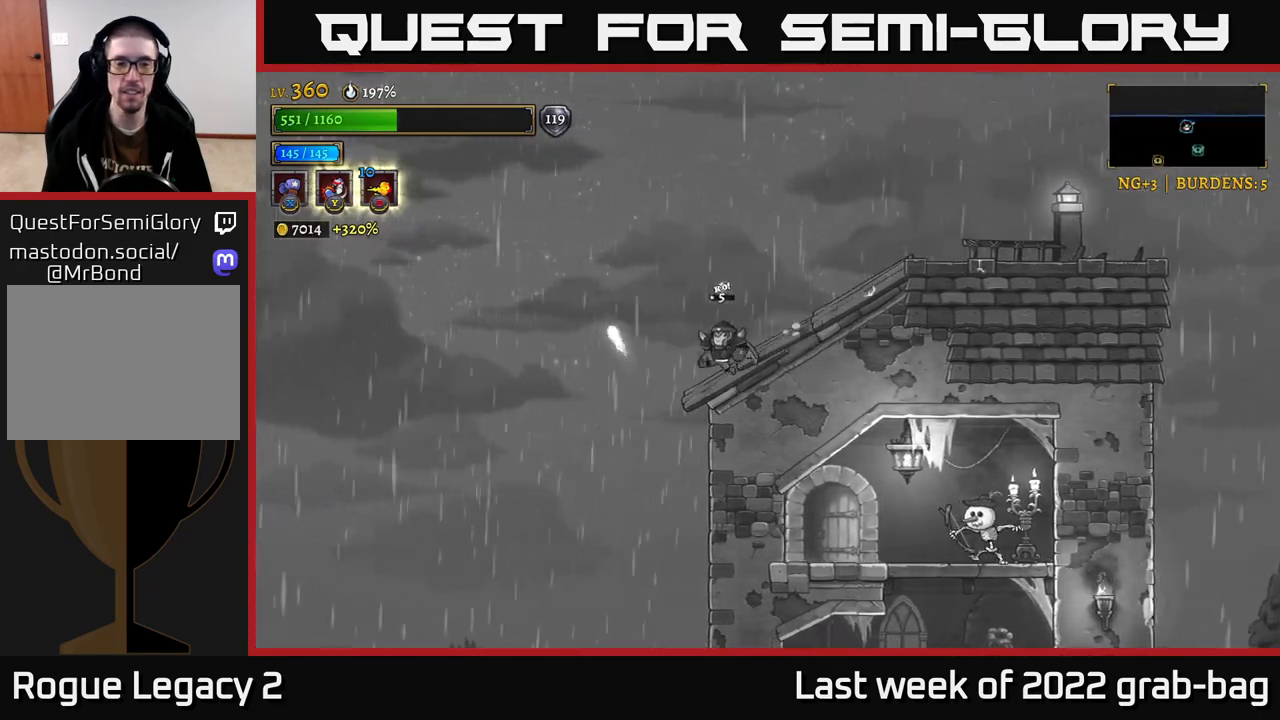
{"buttons": [], "left_stick": "center", "right_stick": "down", "events": [[150, "right_stick", "down"], [350, "left_stick", "center"]]}
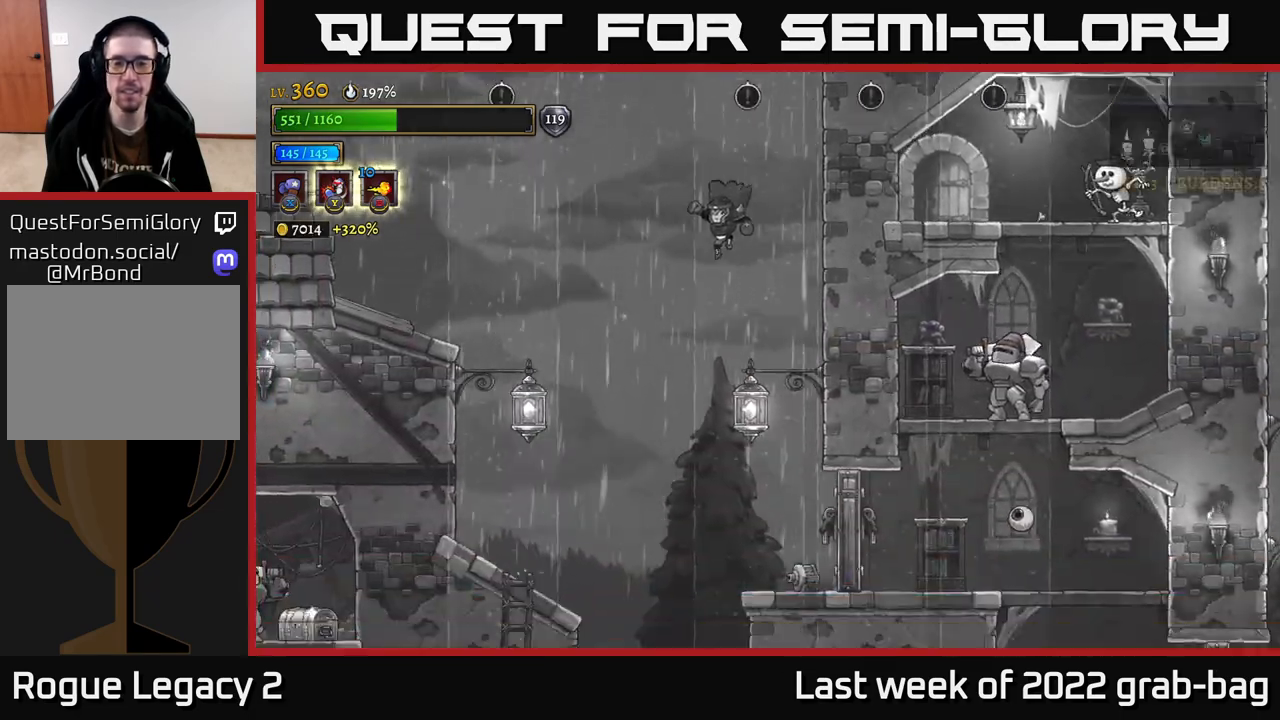
{"buttons": ["A"], "left_stick": "center", "right_stick": "center", "events": [[17, "right_stick", "center"], [83, "left_stick", "left"], [400, "A", "down"], [417, "left_stick", "center"]]}
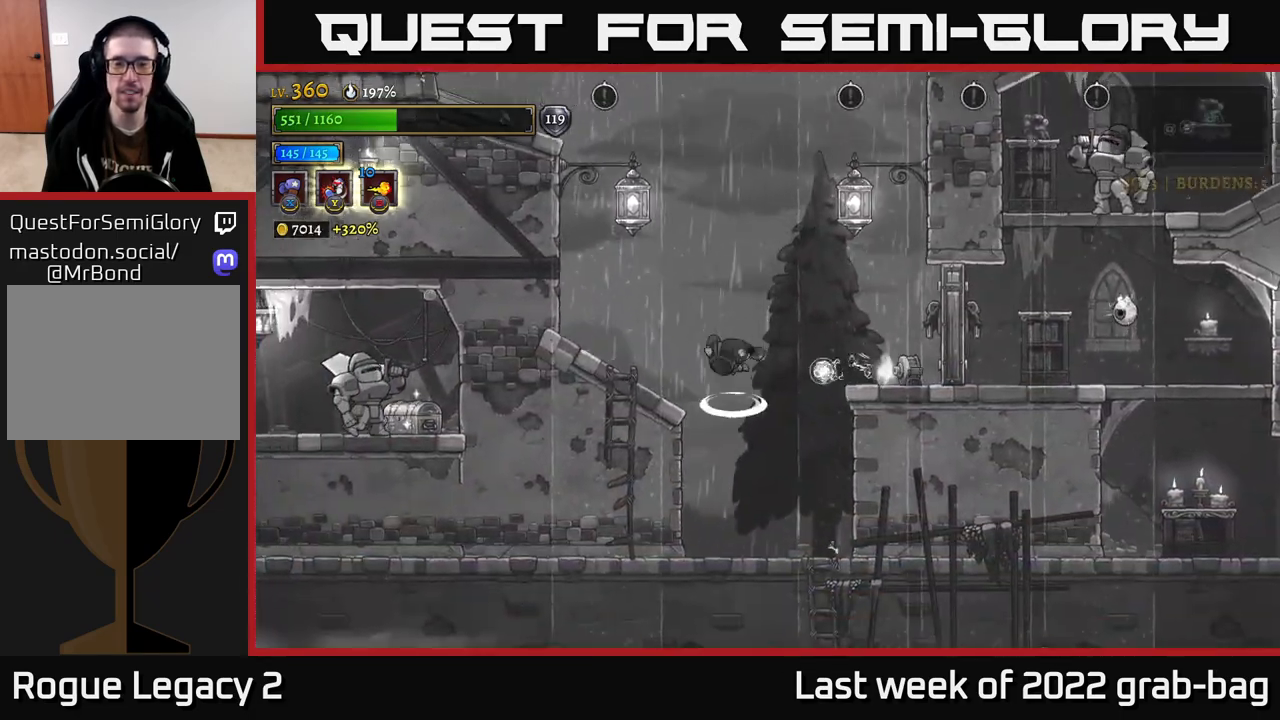
{"buttons": [], "left_stick": "right", "right_stick": "center", "events": [[167, "left_stick", "left"], [333, "left_stick", "center"], [383, "left_stick", "right"], [400, "A", "up"]]}
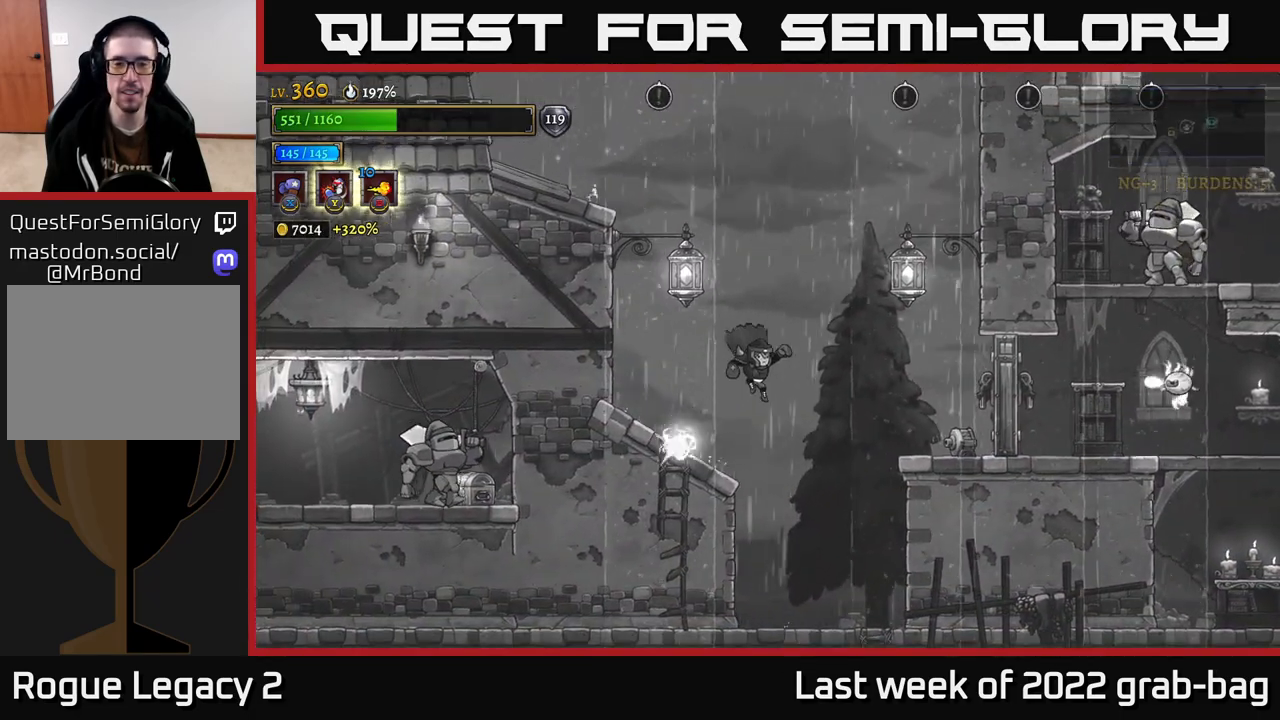
{"buttons": [], "left_stick": "center", "right_stick": "center", "events": [[17, "left_stick", "center"]]}
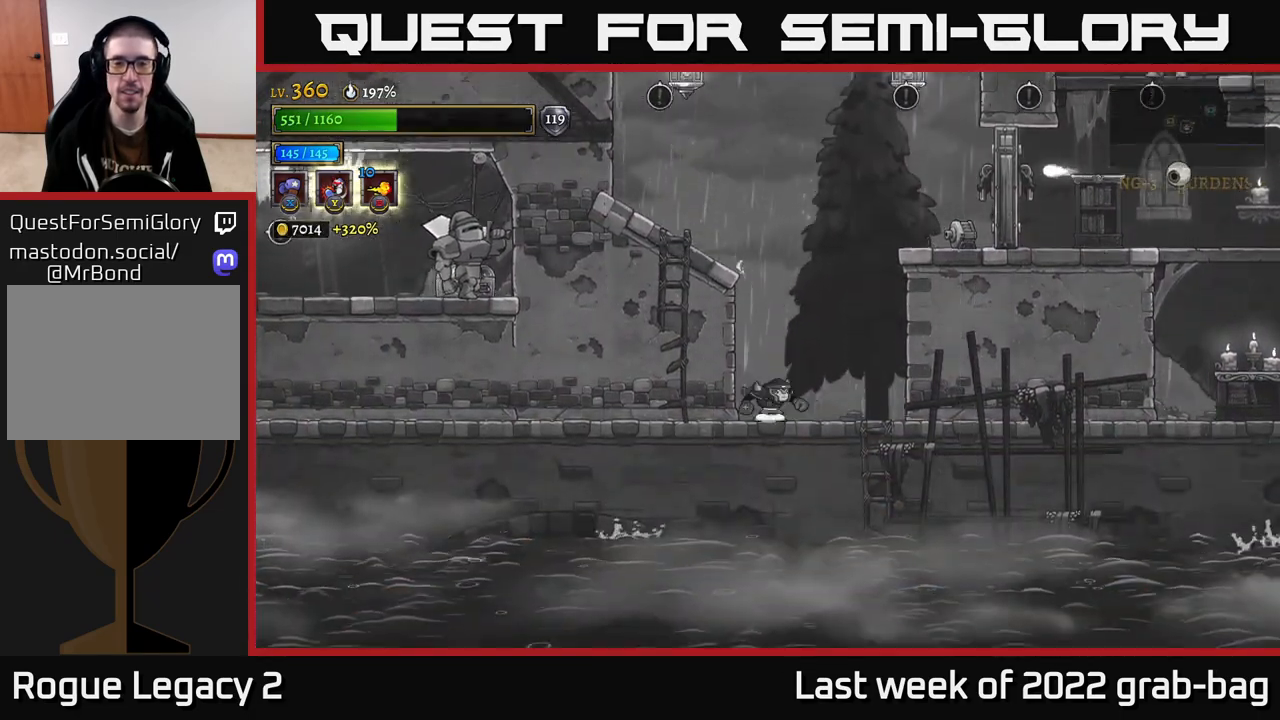
{"buttons": [], "left_stick": "center", "right_stick": "center", "events": []}
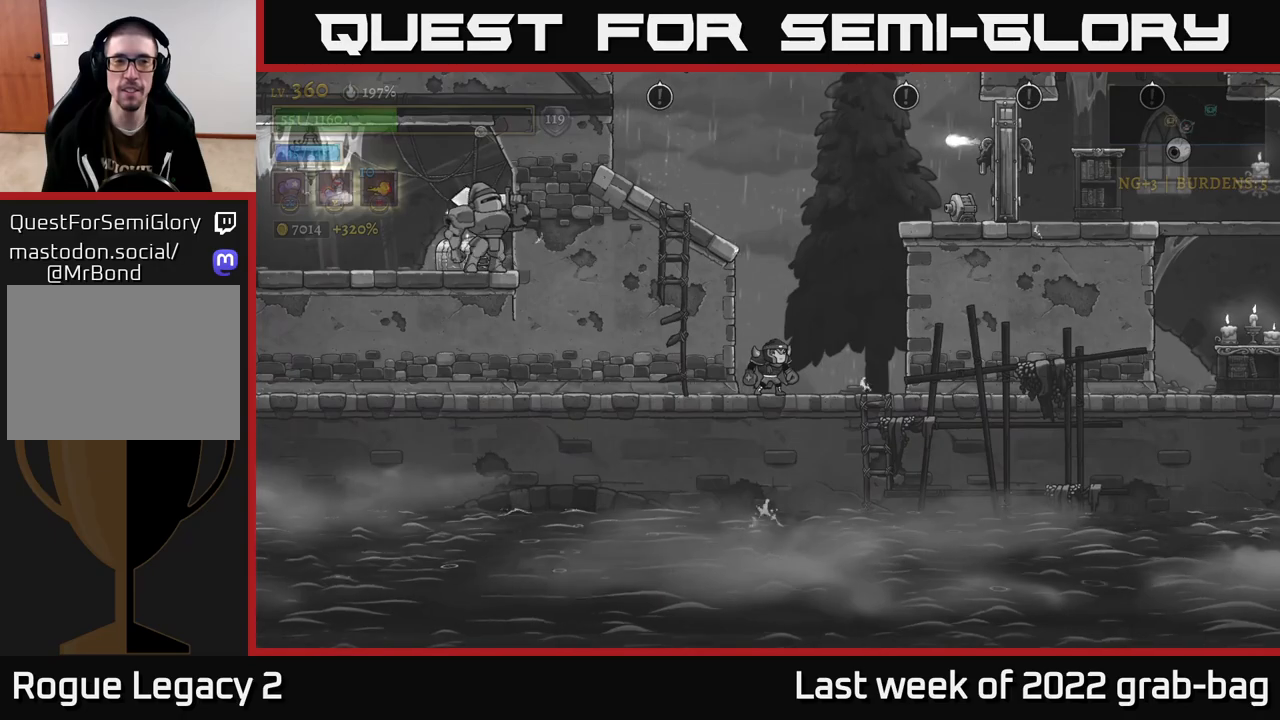
{"buttons": [], "left_stick": "center", "right_stick": "center", "events": []}
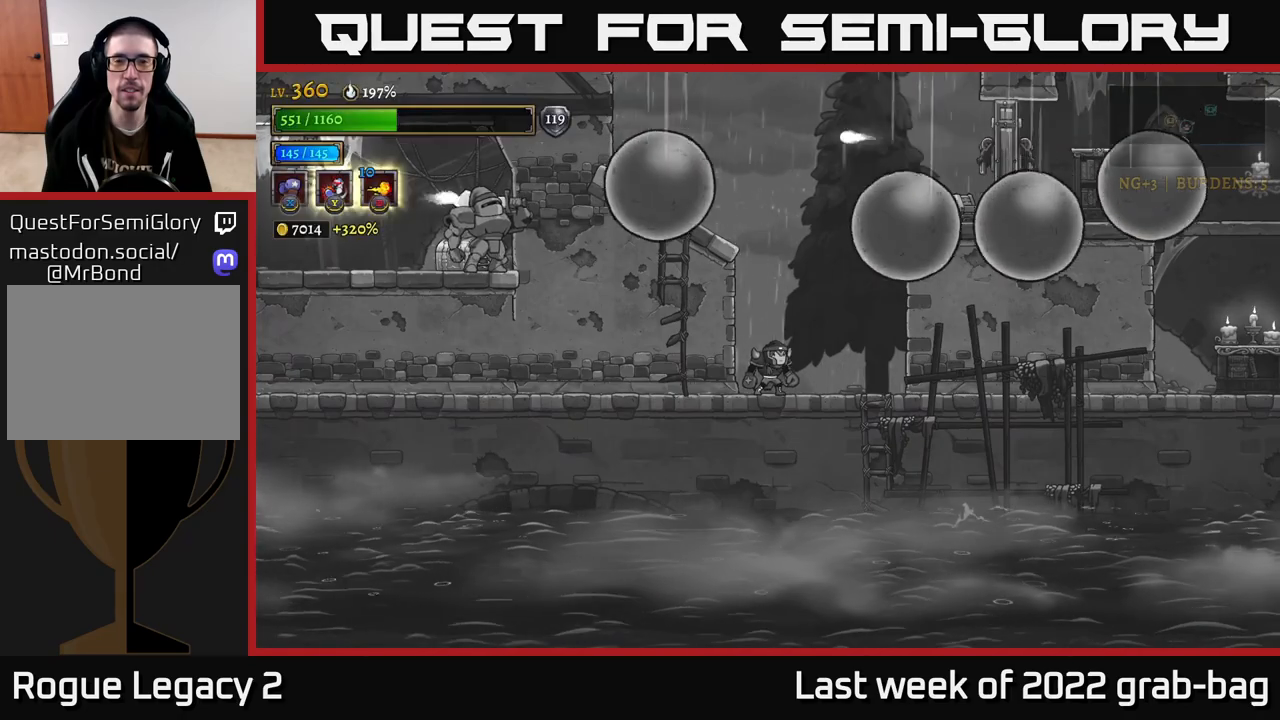
{"buttons": ["X"], "left_stick": "right", "right_stick": "center", "events": [[167, "A", "down"], [367, "left_stick", "right"], [417, "A", "up"], [500, "X", "down"]]}
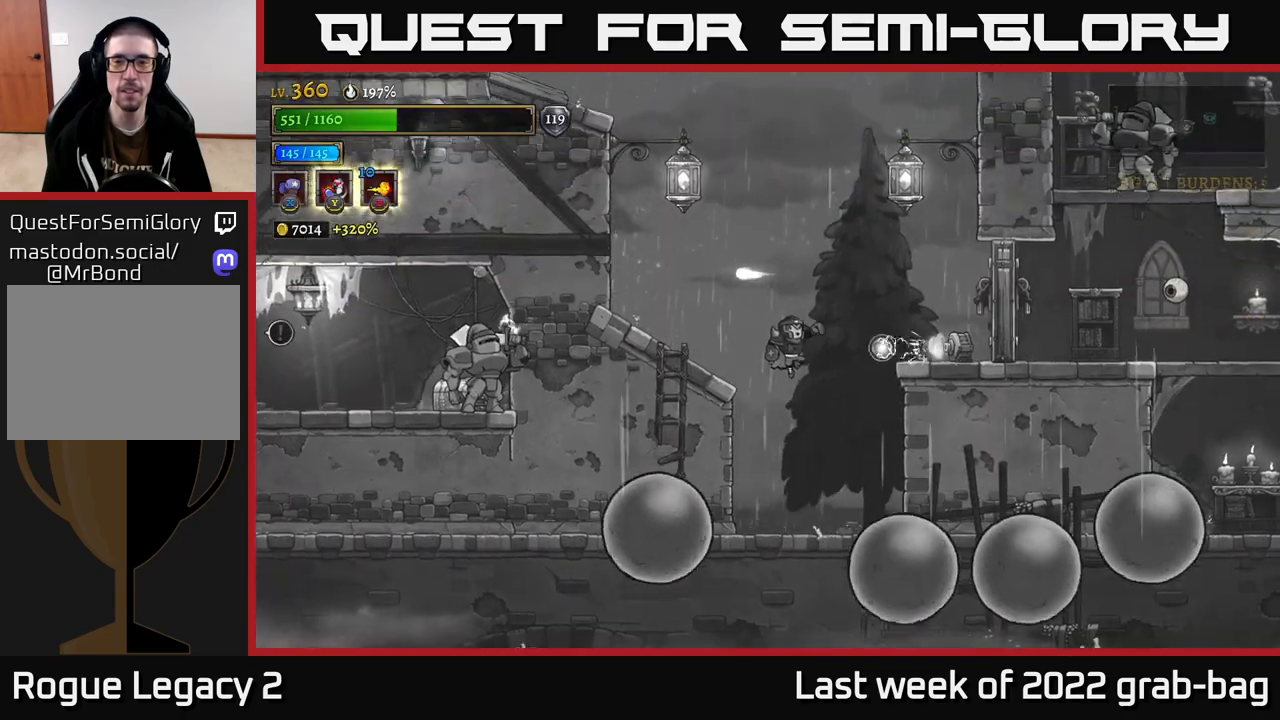
{"buttons": [], "left_stick": "right", "right_stick": "center", "events": [[100, "left_stick", "center"], [267, "left_stick", "left"], [283, "A", "down"], [300, "X", "up"], [350, "left_stick", "center"], [450, "A", "up"], [467, "left_stick", "right"]]}
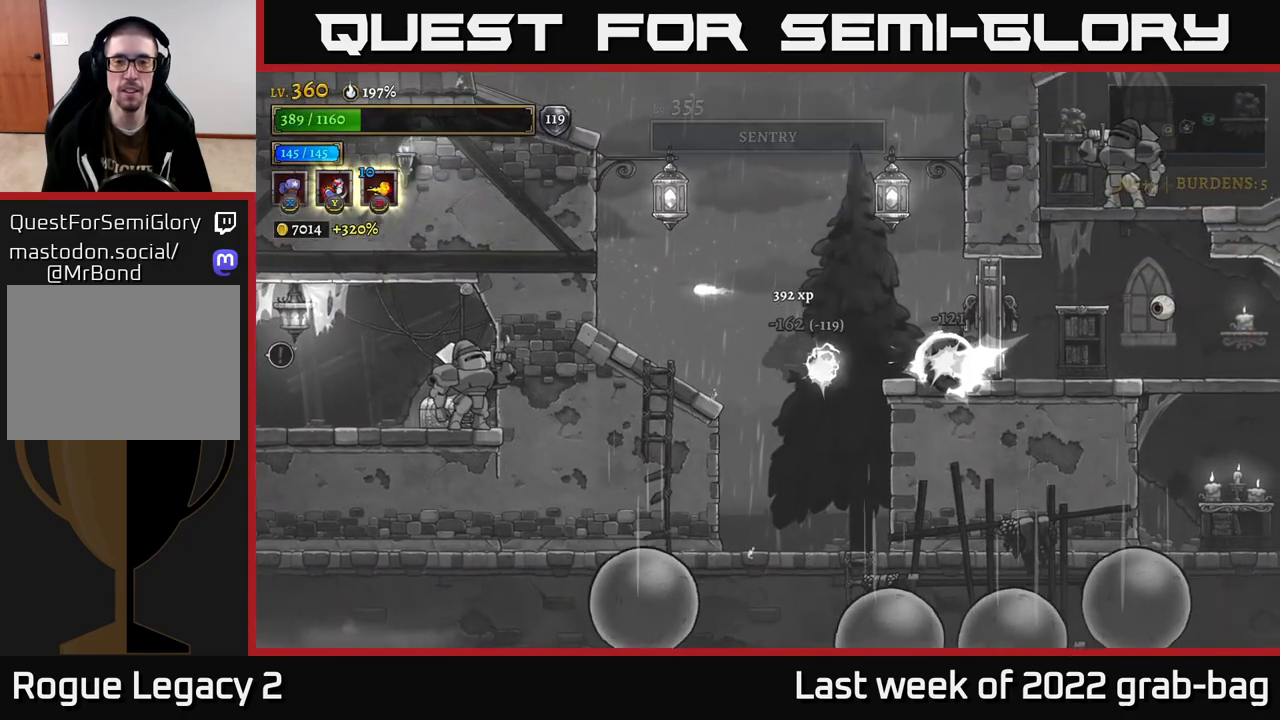
{"buttons": [], "left_stick": "right", "right_stick": "center", "events": [[217, "A", "down"], [317, "A", "up"]]}
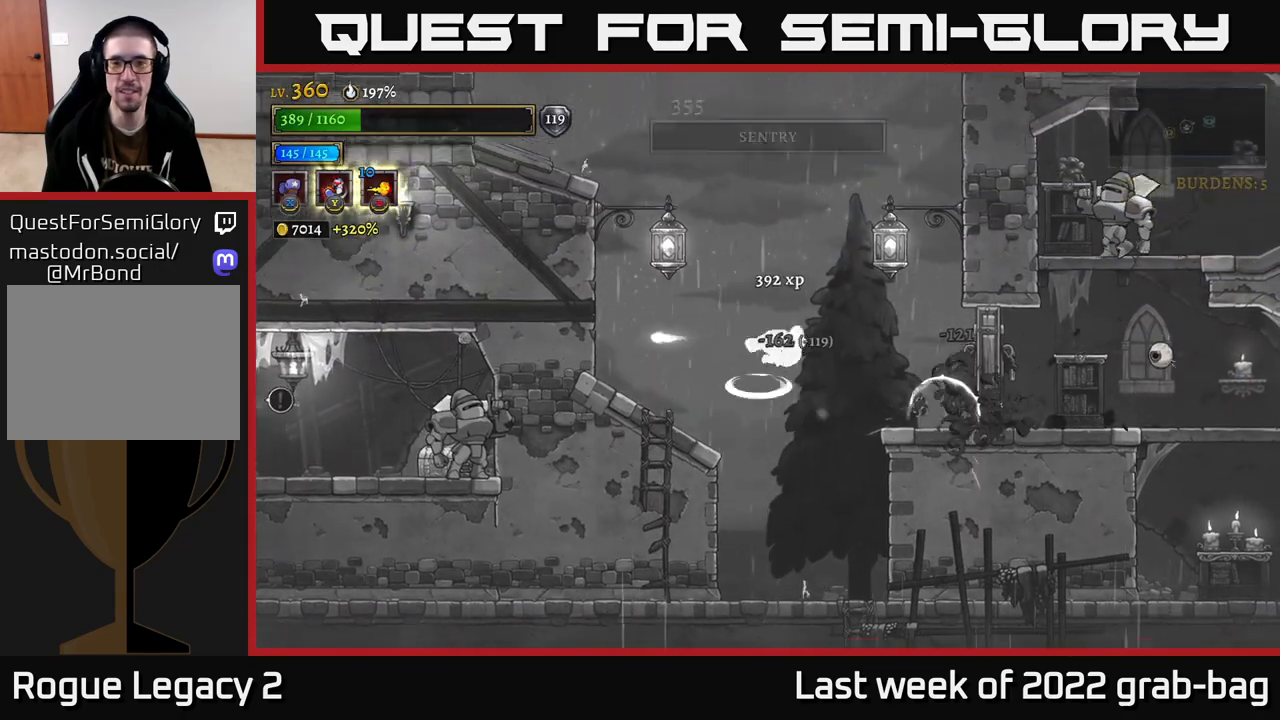
{"buttons": ["X"], "left_stick": "center", "right_stick": "center", "events": [[83, "X", "down"], [300, "left_stick", "center"]]}
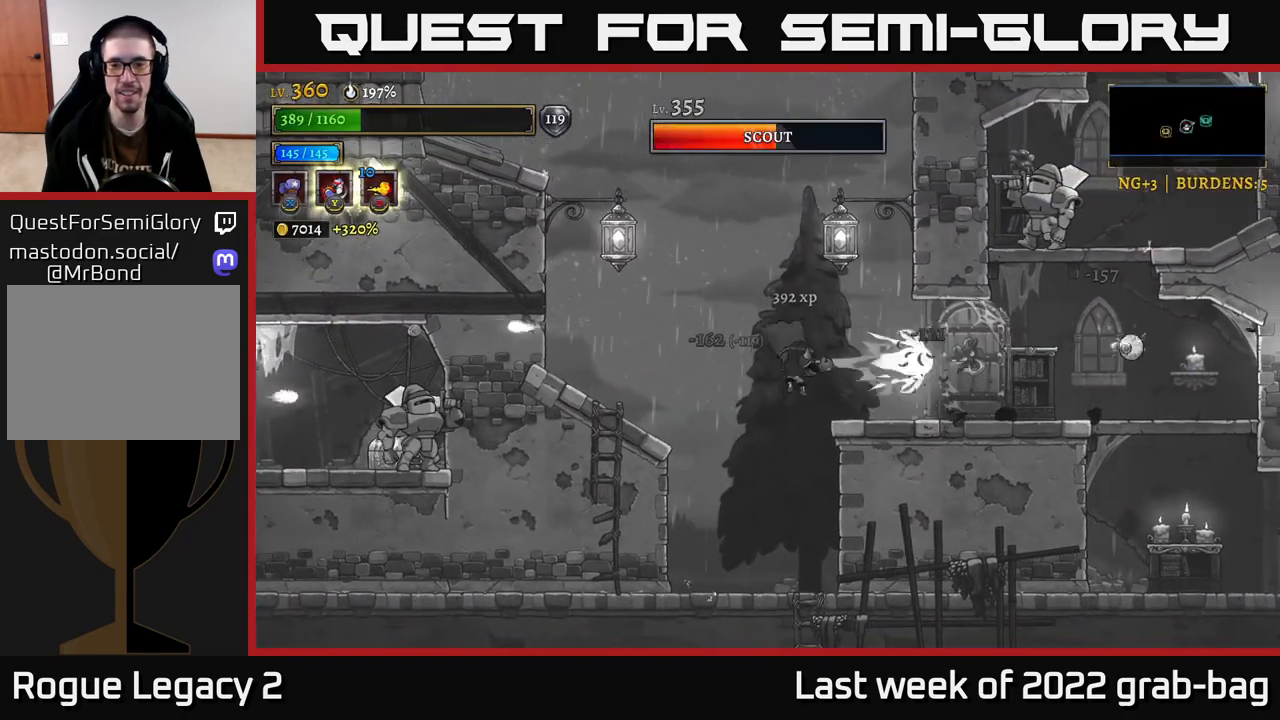
{"buttons": [], "left_stick": "center", "right_stick": "center", "events": [[333, "X", "up"]]}
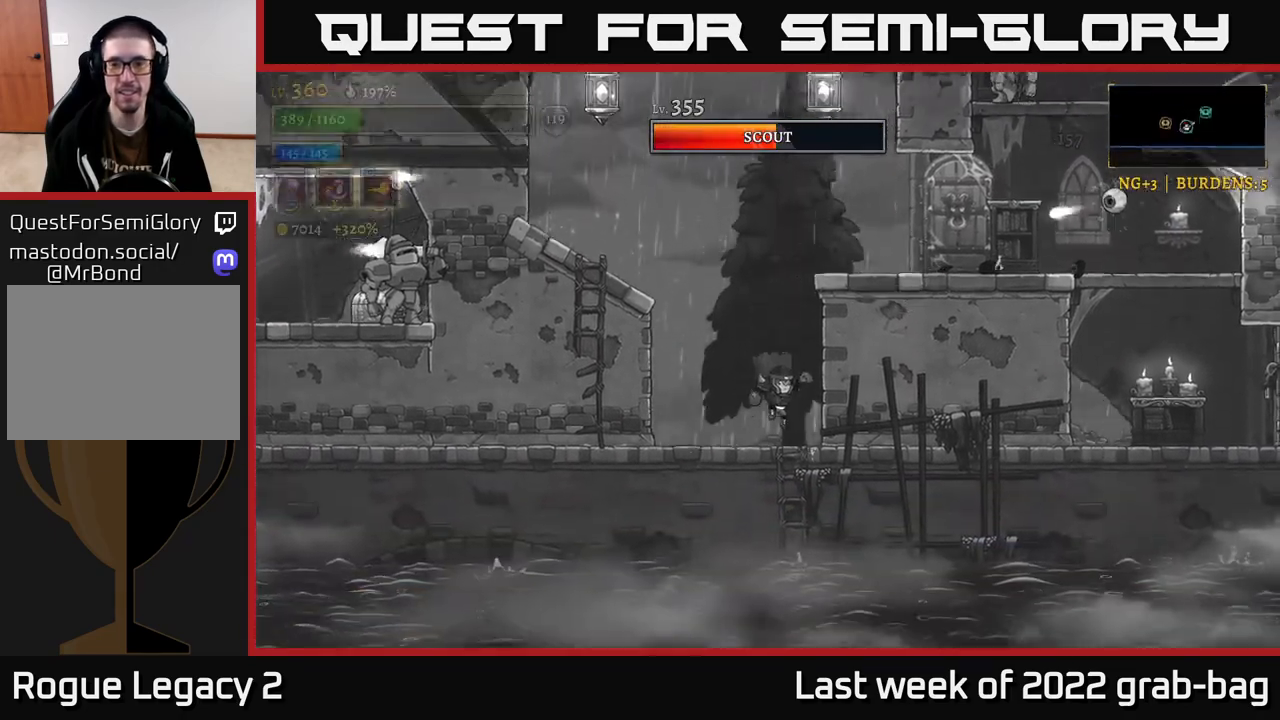
{"buttons": [], "left_stick": "center", "right_stick": "center", "events": []}
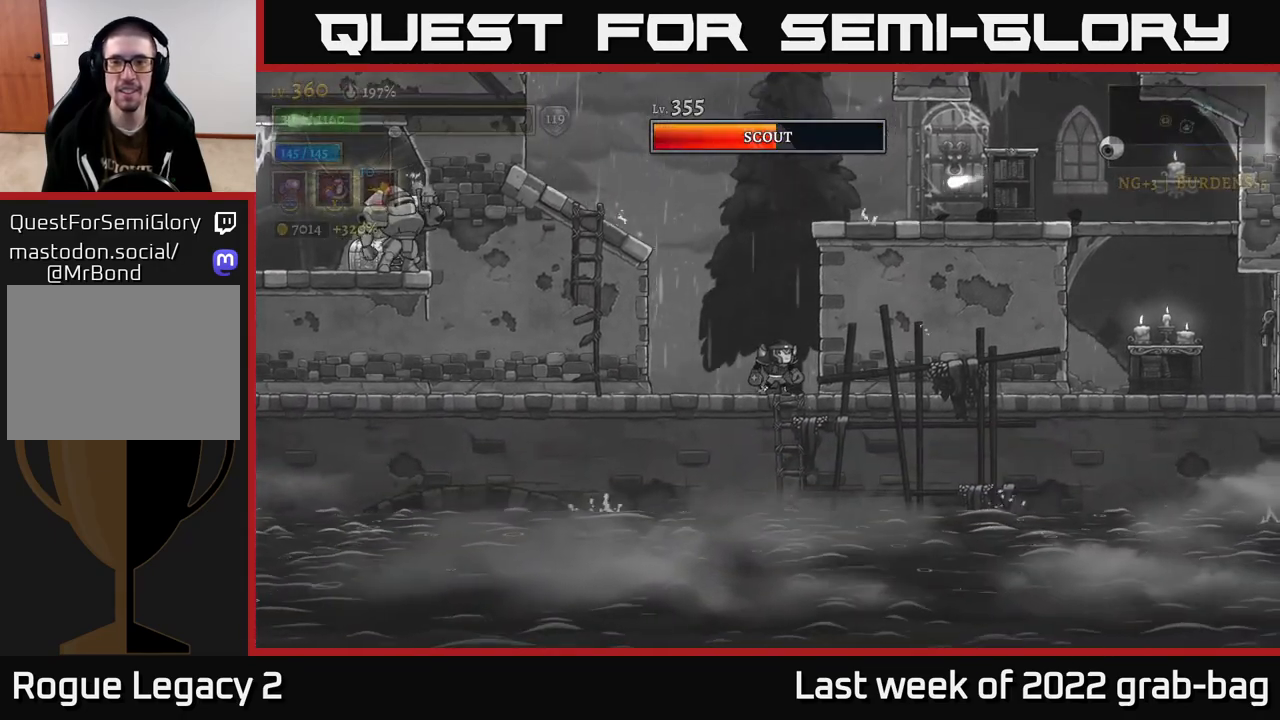
{"buttons": ["A"], "left_stick": "right", "right_stick": "center", "events": [[17, "A", "down"], [217, "A", "up"], [283, "A", "down"], [417, "left_stick", "right"]]}
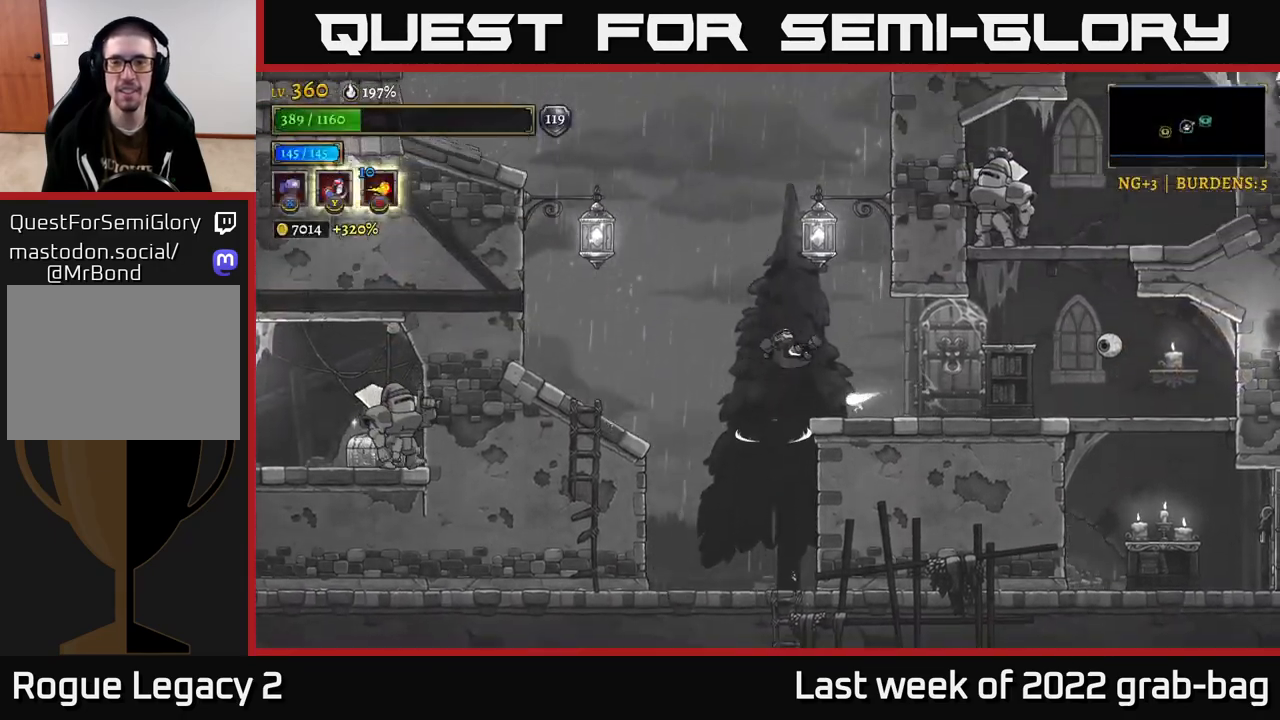
{"buttons": ["X"], "left_stick": "center", "right_stick": "center", "events": [[100, "A", "up"], [183, "R2", "down"], [250, "X", "down"], [367, "left_stick", "center"], [417, "R2", "up"]]}
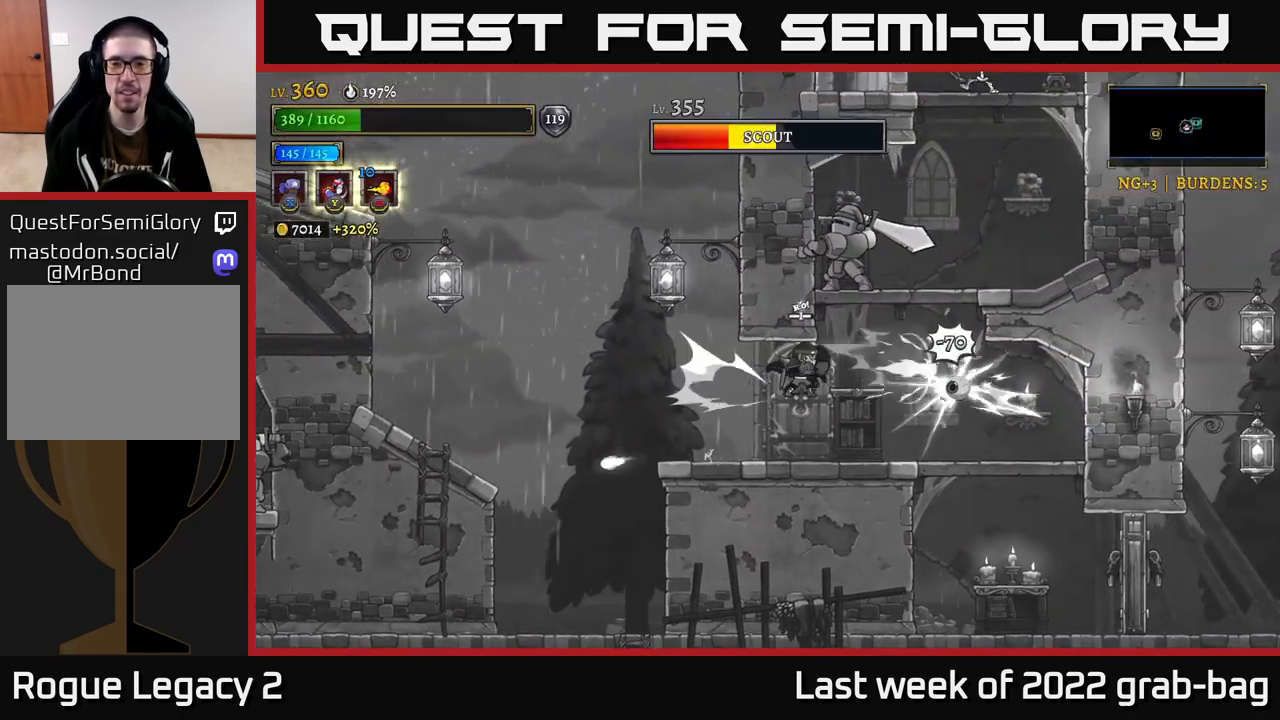
{"buttons": ["X"], "left_stick": "center", "right_stick": "center", "events": []}
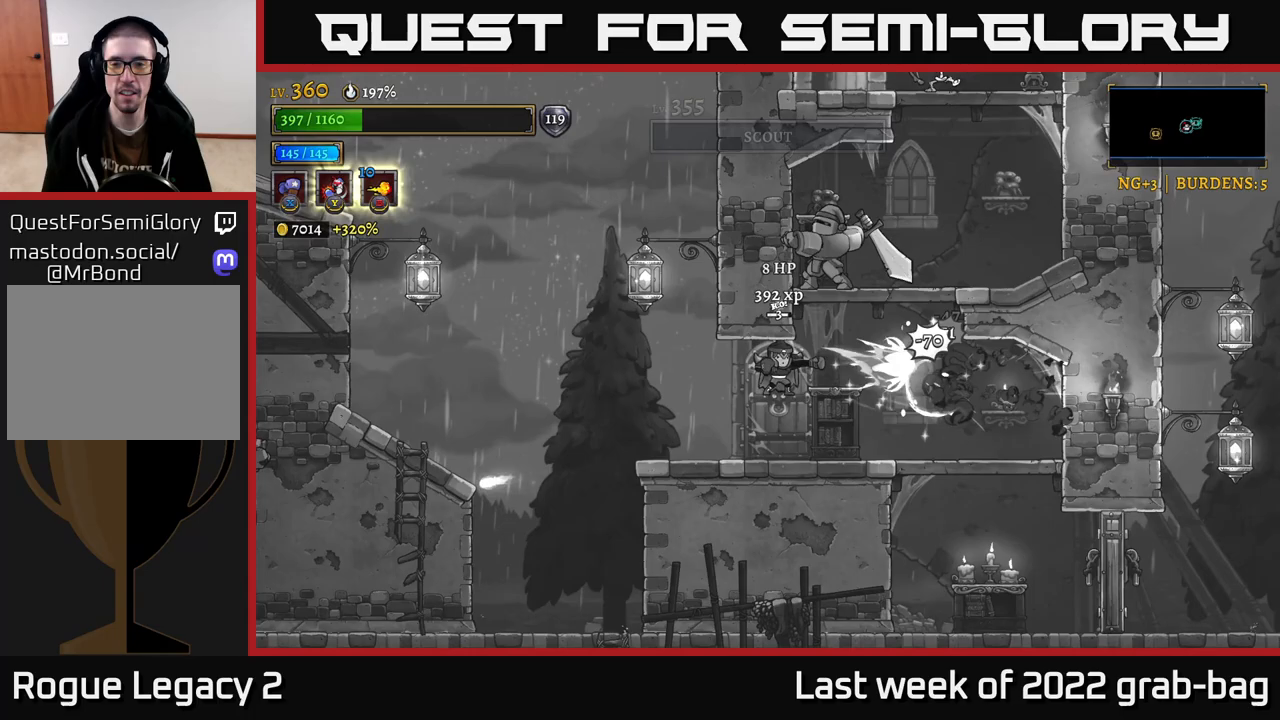
{"buttons": ["A"], "left_stick": "right", "right_stick": "center", "events": [[117, "X", "up"], [267, "left_stick", "right"], [467, "A", "down"]]}
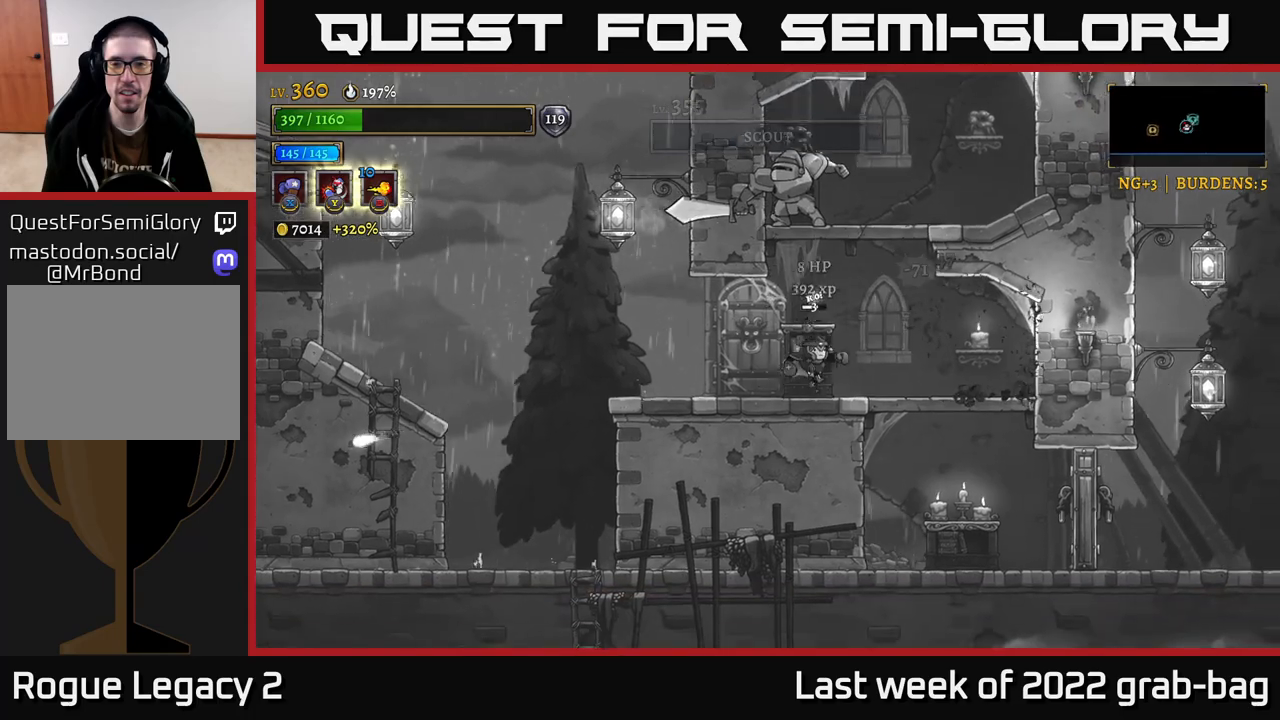
{"buttons": ["X"], "left_stick": "center", "right_stick": "center", "events": [[133, "A", "up"], [183, "A", "down"], [283, "left_stick", "left"], [317, "X", "down"], [400, "A", "up"], [467, "left_stick", "center"]]}
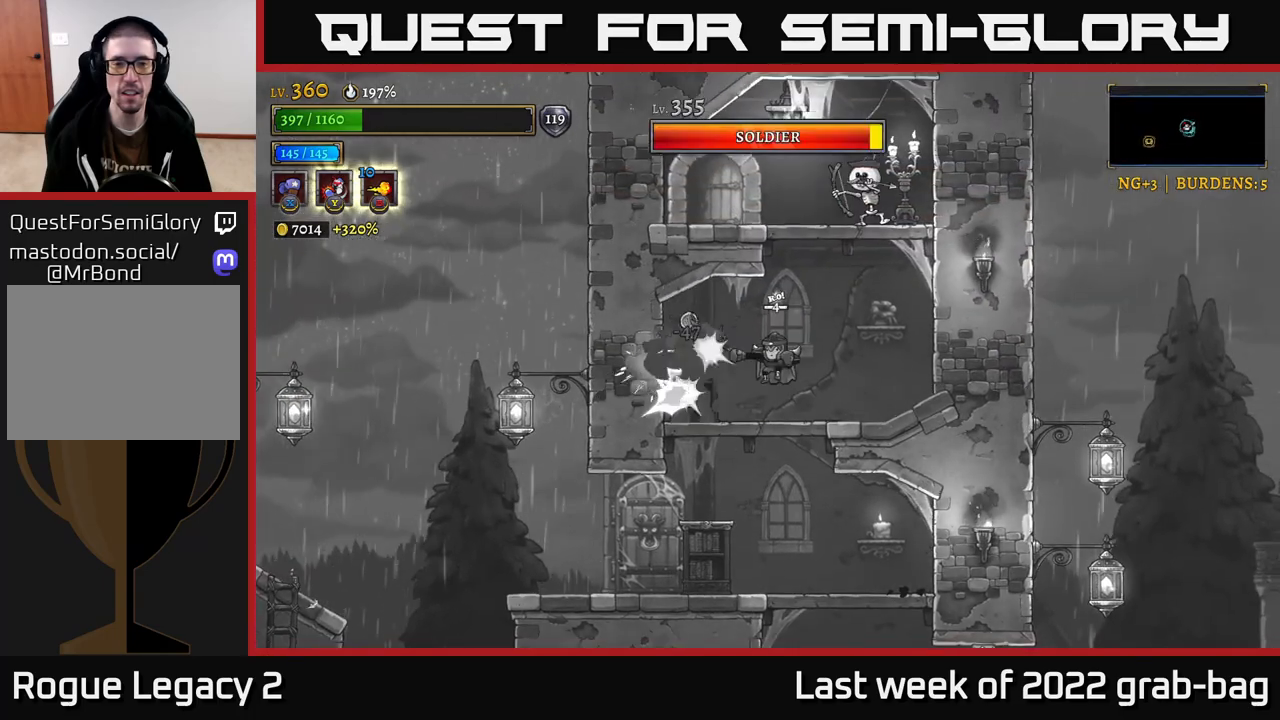
{"buttons": ["X"], "left_stick": "center", "right_stick": "center", "events": []}
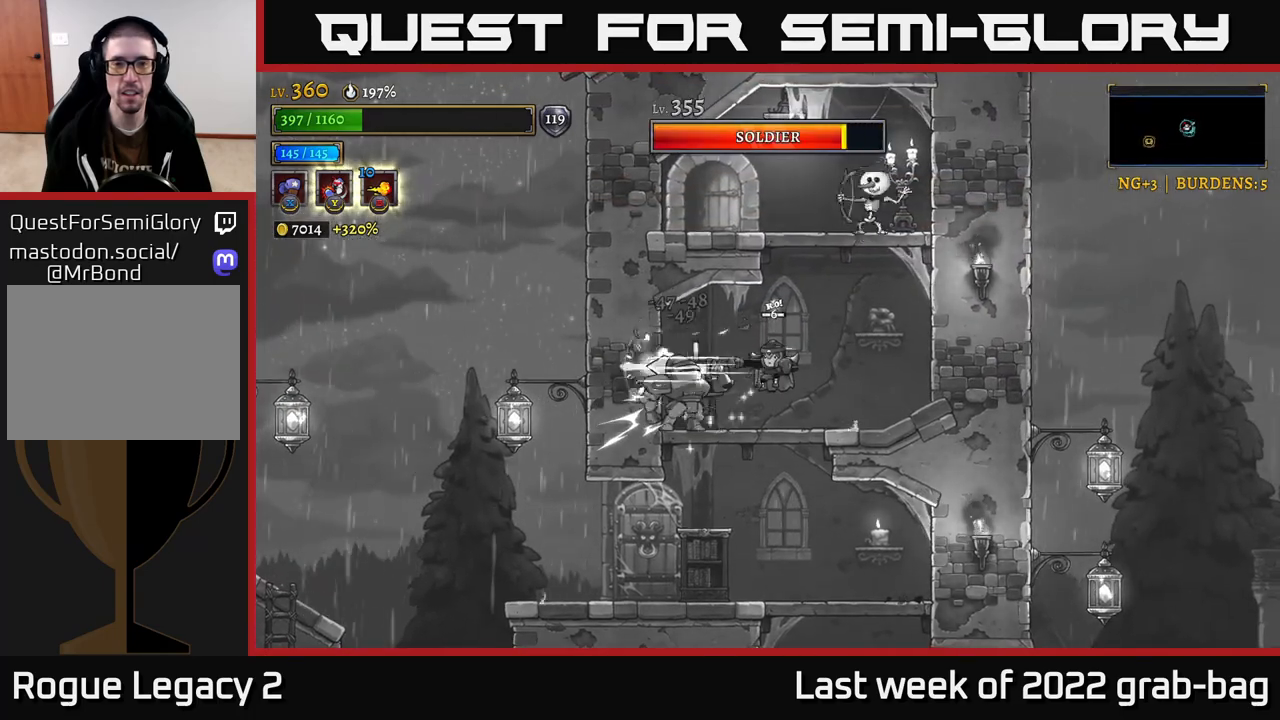
{"buttons": ["B"], "left_stick": "right", "right_stick": "center", "events": [[200, "X", "up"], [200, "left_stick", "left"], [383, "R2", "down"], [450, "B", "down"], [483, "left_stick", "right"], [500, "R2", "up"]]}